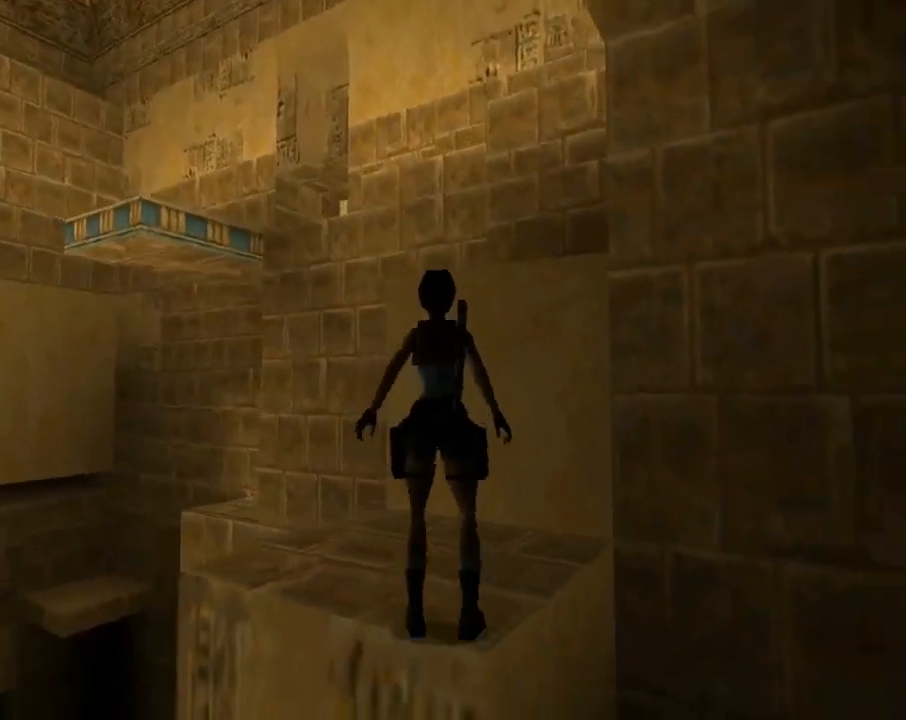
Gameplay with a controller (PlayStation layout); each line is a JSON object with the inputs held at the frame after it. "events" lists button and stick changes between this image and that frame as [ms after this image, input, new state], when the widget could be followed in between. Not read: R1 right_stick.
{"buttons": ["SQUARE"], "left_stick": "center", "events": [[367, "DPAD_UP", "up"]]}
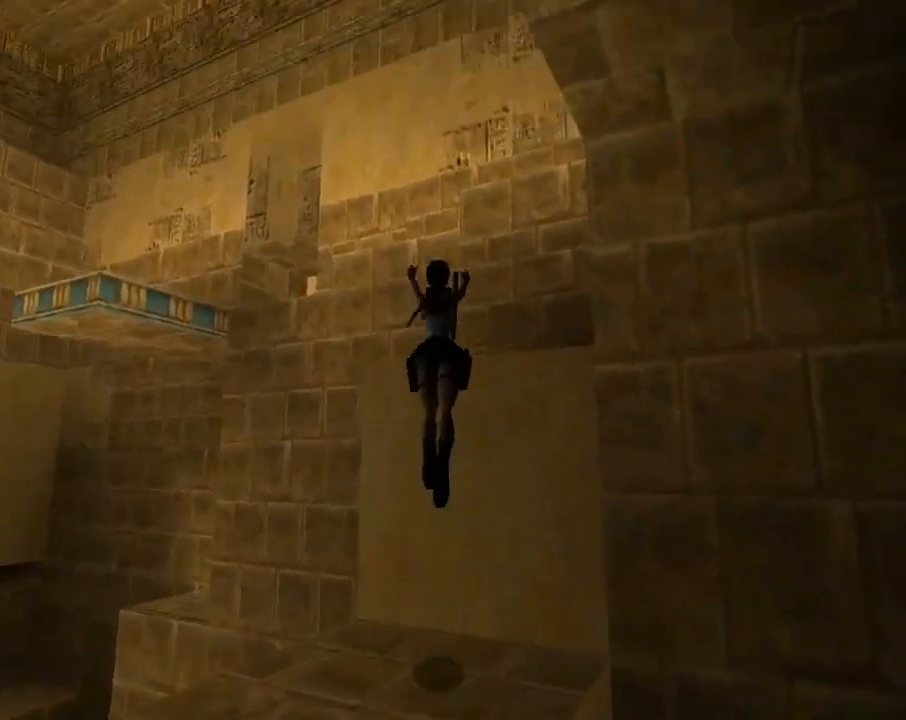
{"buttons": ["SQUARE"], "left_stick": "center", "events": [[100, "DPAD_LEFT", "down"], [200, "SQUARE", "up"], [267, "DPAD_LEFT", "up"], [467, "SQUARE", "down"]]}
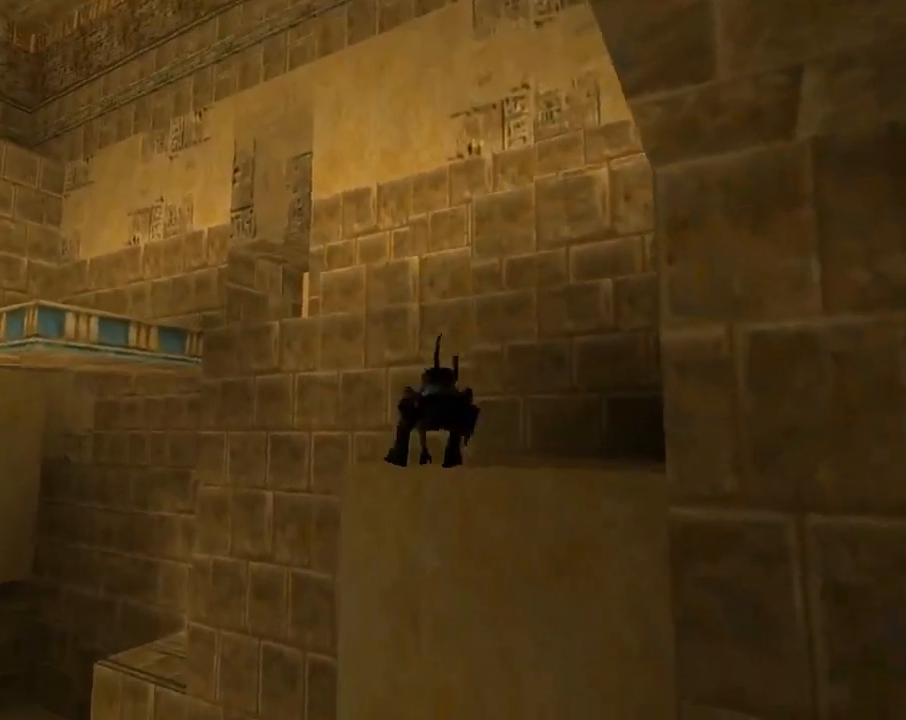
{"buttons": ["SQUARE", "DPAD_UP"], "left_stick": "center", "events": [[33, "DPAD_UP", "down"], [167, "DPAD_RIGHT", "down"], [333, "DPAD_RIGHT", "up"]]}
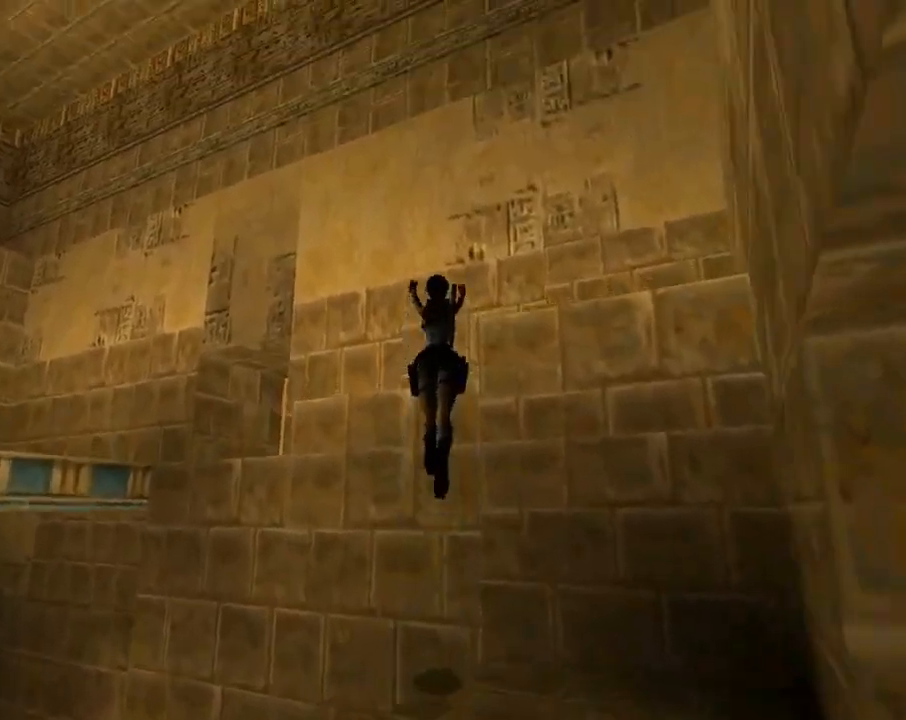
{"buttons": ["DPAD_LEFT"], "left_stick": "center", "events": [[67, "DPAD_LEFT", "down"], [500, "DPAD_UP", "up"], [500, "SQUARE", "up"]]}
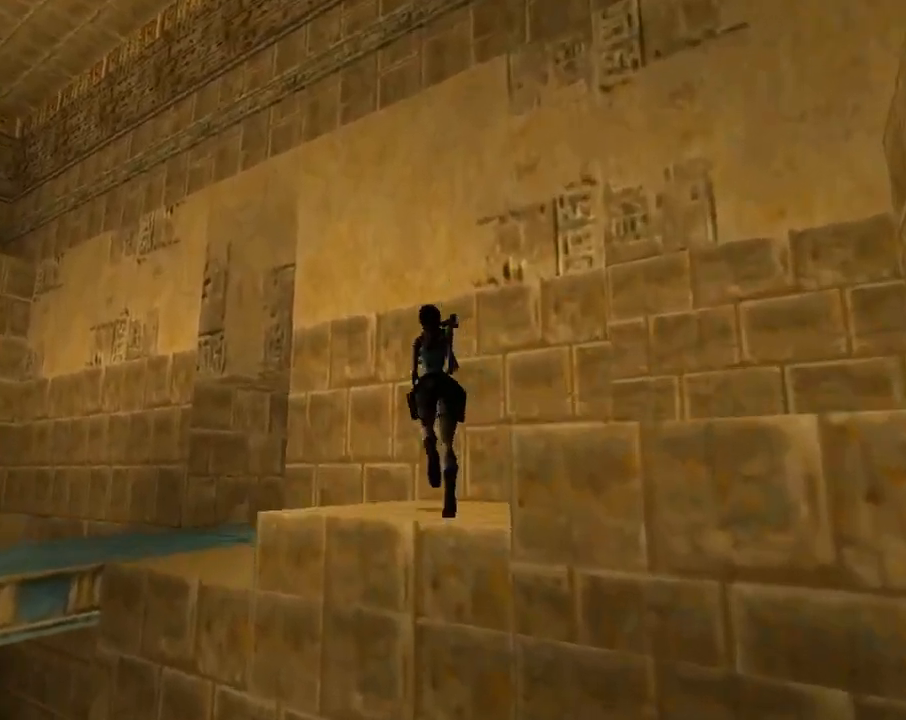
{"buttons": ["DPAD_RIGHT"], "left_stick": "center", "events": [[33, "DPAD_LEFT", "up"], [100, "DPAD_RIGHT", "down"]]}
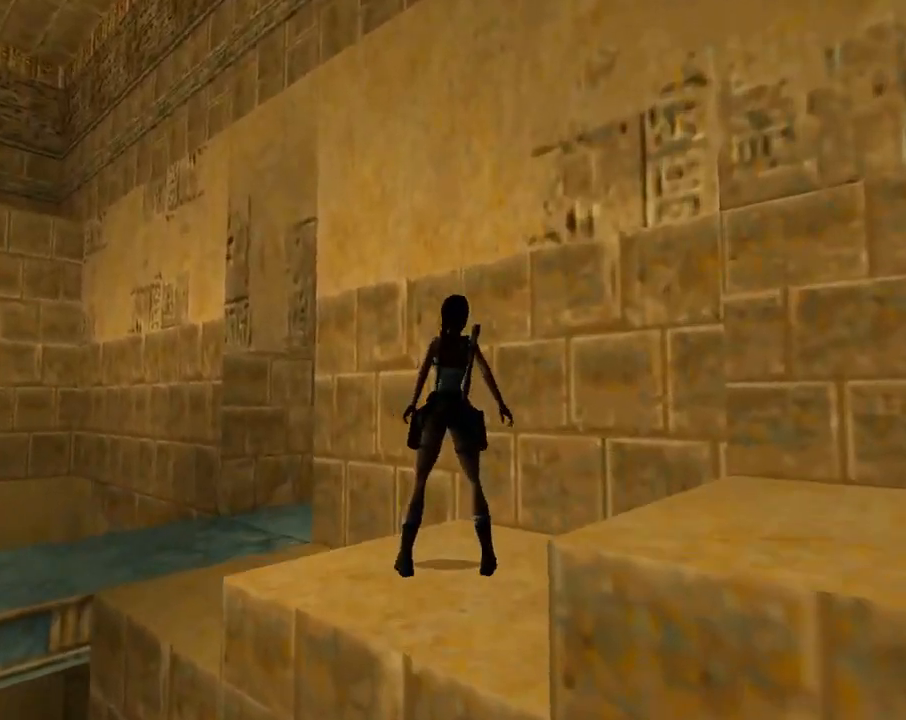
{"buttons": ["DPAD_RIGHT"], "left_stick": "center", "events": []}
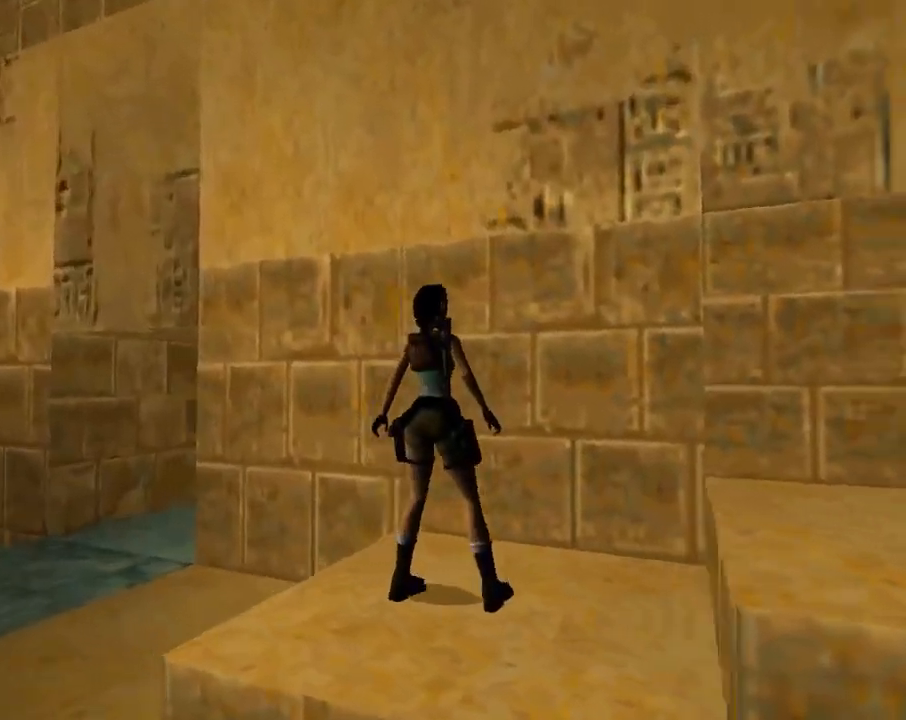
{"buttons": ["DPAD_RIGHT"], "left_stick": "center", "events": []}
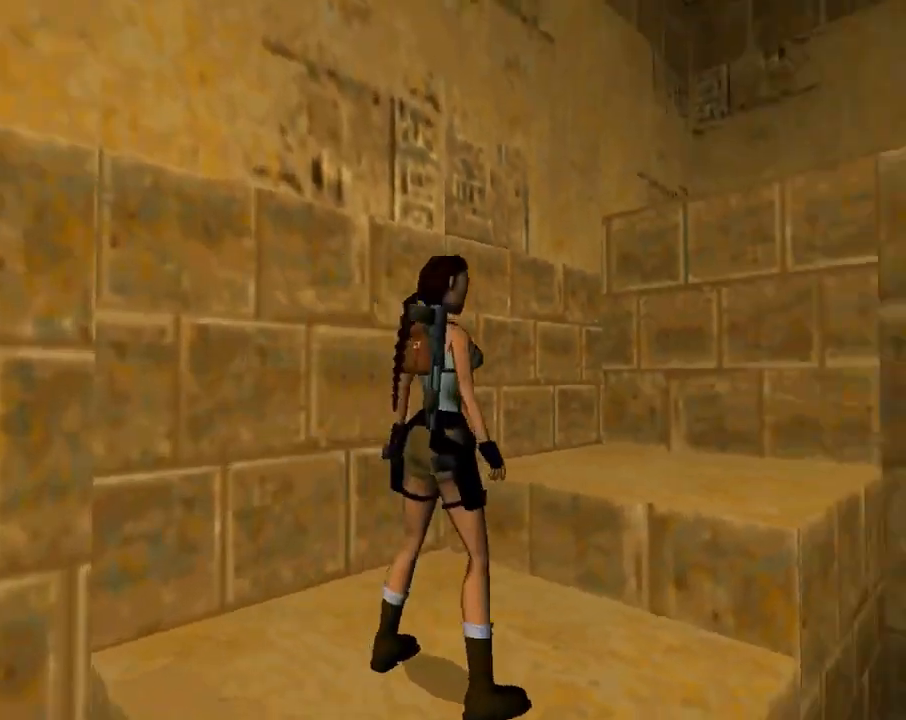
{"buttons": ["L1"], "left_stick": "center", "events": [[333, "DPAD_RIGHT", "up"], [333, "L1", "down"]]}
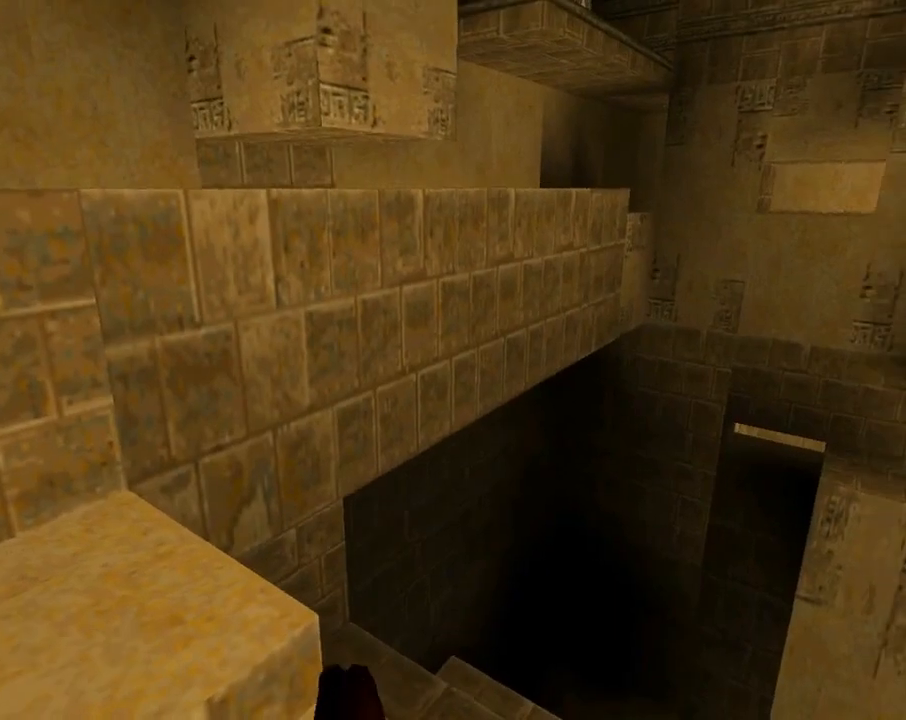
{"buttons": ["L1"], "left_stick": "center", "events": []}
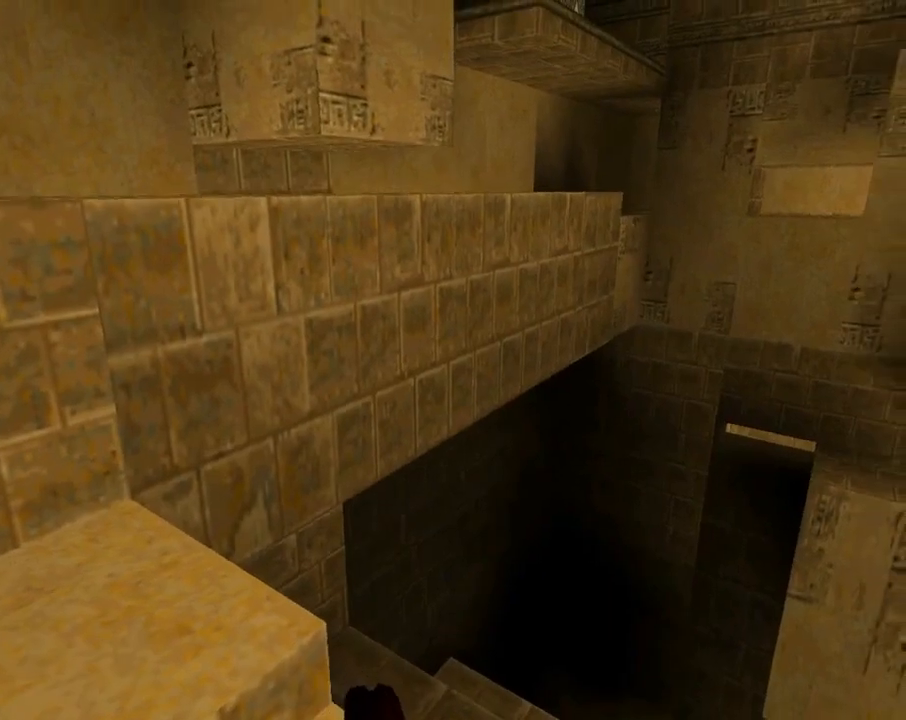
{"buttons": ["L1"], "left_stick": "center", "events": [[333, "DPAD_DOWN", "down"], [500, "DPAD_DOWN", "up"]]}
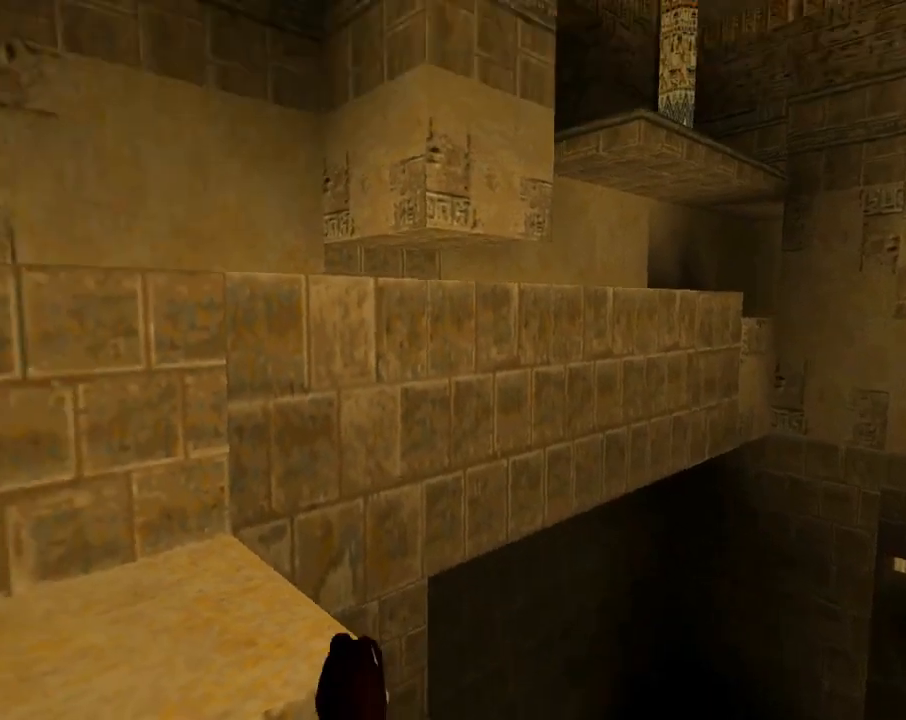
{"buttons": ["L1", "DPAD_RIGHT"], "left_stick": "center", "events": [[167, "DPAD_RIGHT", "down"]]}
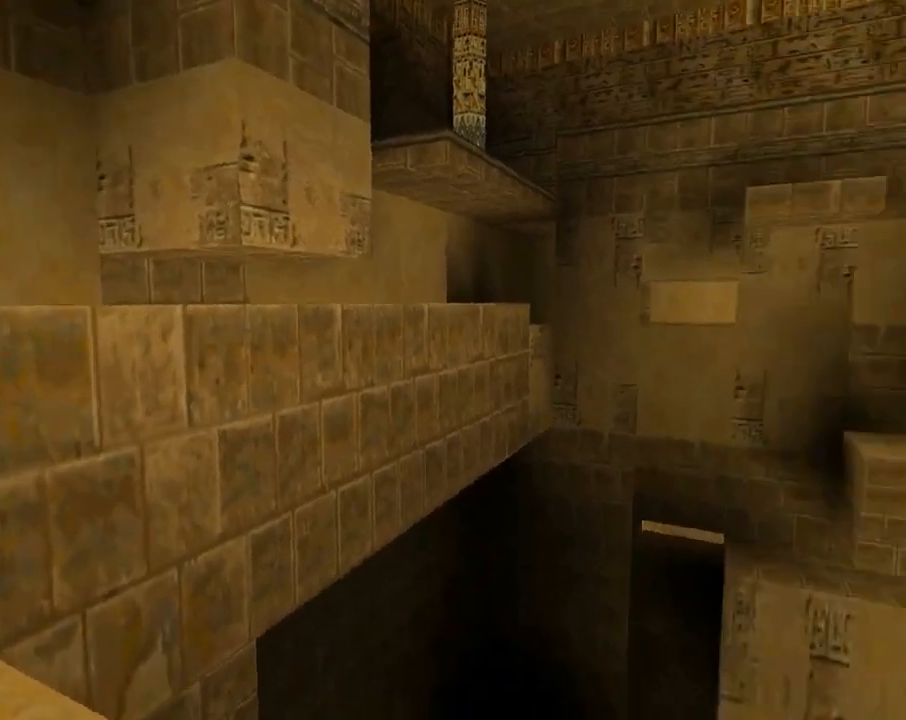
{"buttons": ["L1"], "left_stick": "center", "events": [[467, "DPAD_RIGHT", "up"]]}
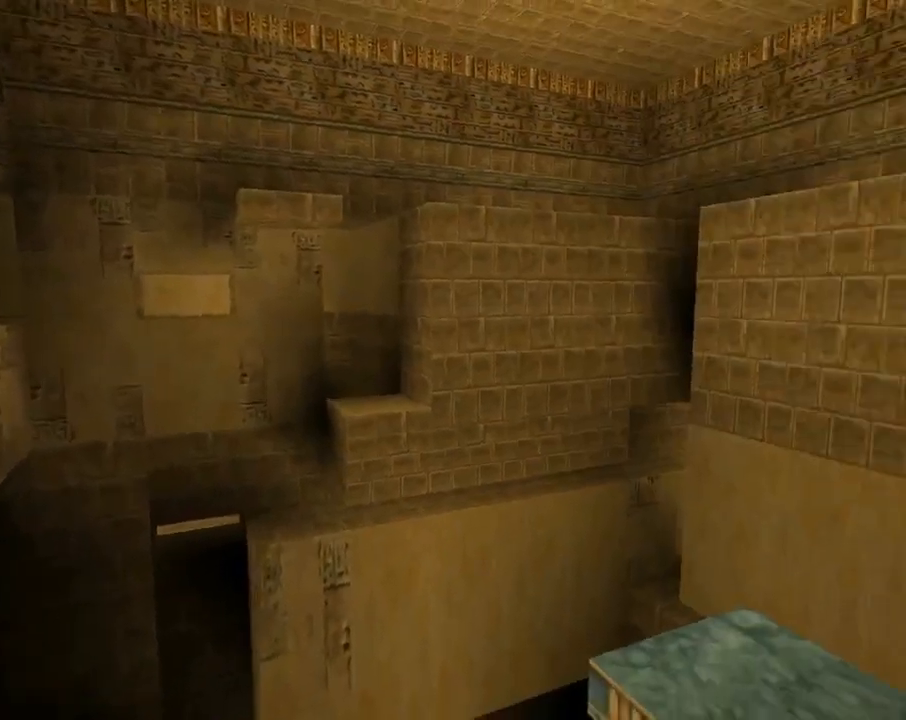
{"buttons": ["DPAD_LEFT"], "left_stick": "center", "events": [[33, "L1", "up"], [100, "DPAD_LEFT", "down"]]}
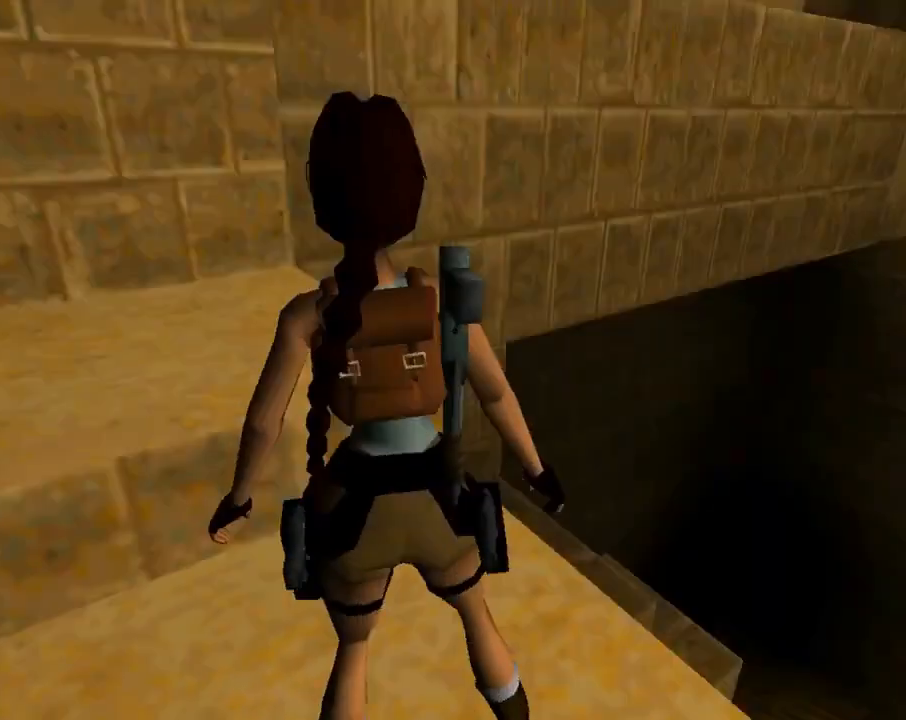
{"buttons": [], "left_stick": "center", "events": [[400, "DPAD_LEFT", "up"]]}
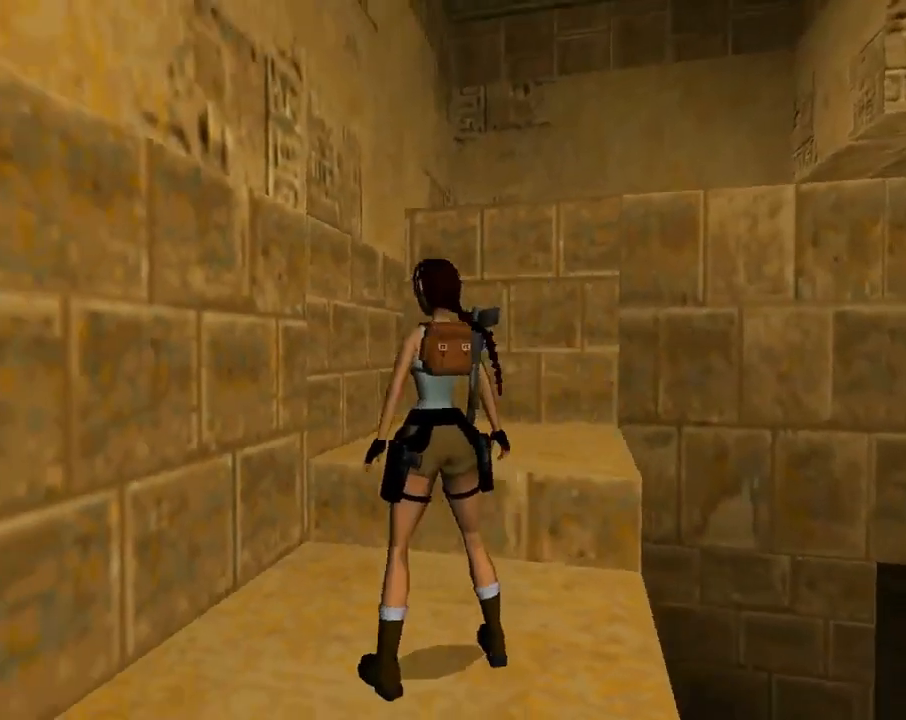
{"buttons": ["DPAD_RIGHT"], "left_stick": "center", "events": [[33, "DPAD_RIGHT", "down"]]}
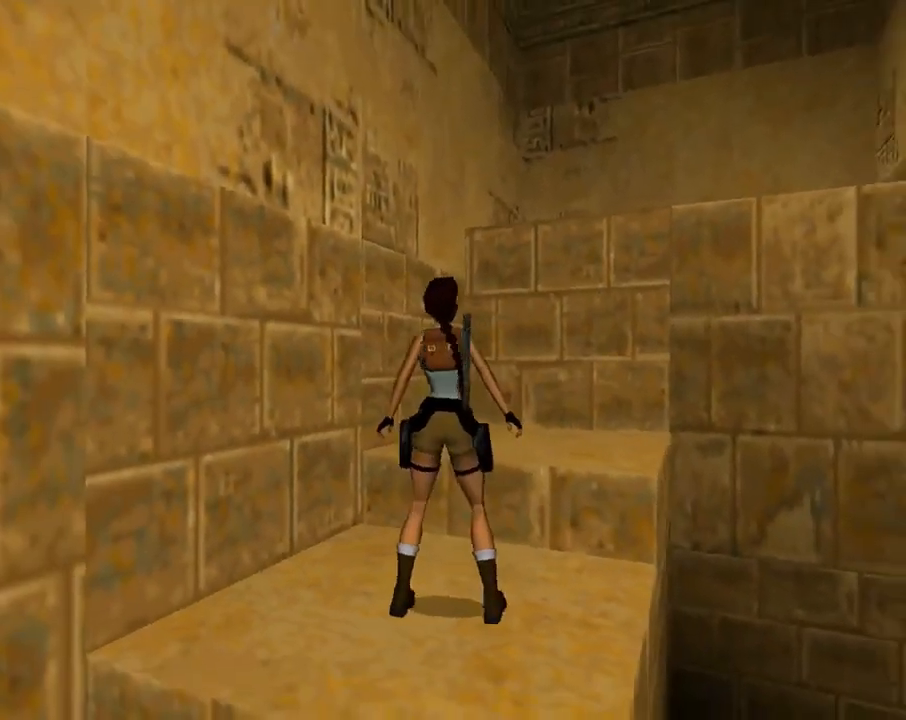
{"buttons": ["DPAD_UP"], "left_stick": "center", "events": [[167, "DPAD_RIGHT", "up"], [167, "DPAD_UP", "down"]]}
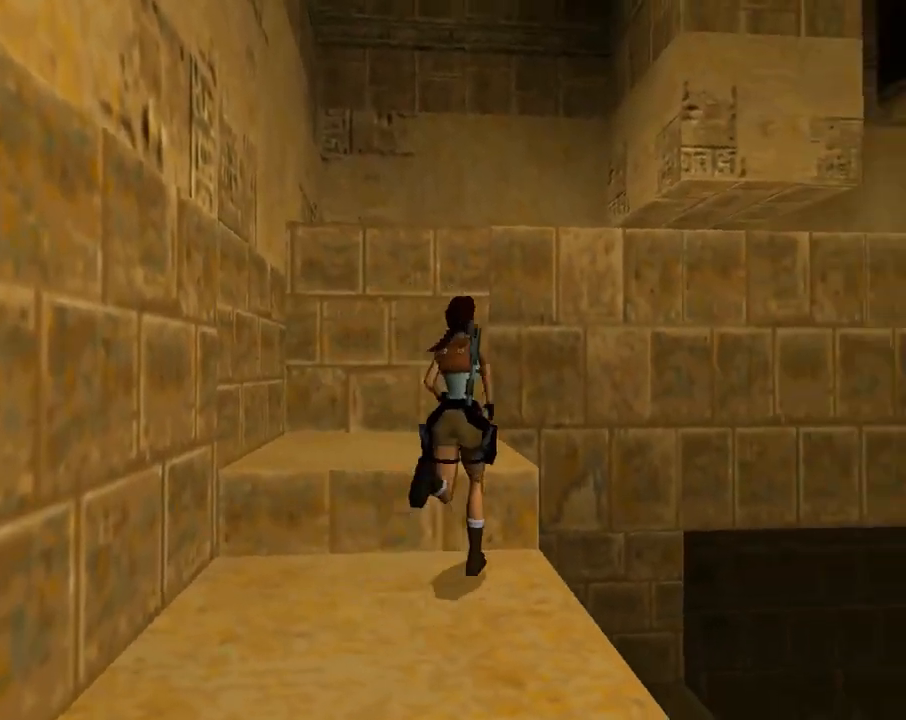
{"buttons": ["DPAD_UP", "DPAD_LEFT"], "left_stick": "center", "events": [[67, "DPAD_LEFT", "down"]]}
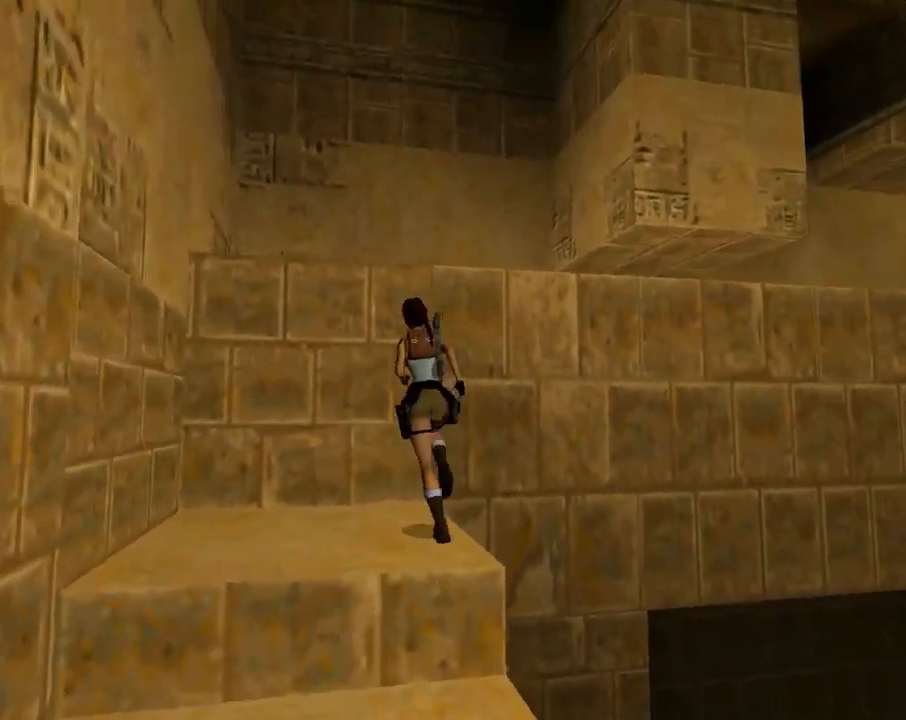
{"buttons": [], "left_stick": "center", "events": [[67, "DPAD_LEFT", "up"], [133, "DPAD_RIGHT", "down"], [267, "DPAD_RIGHT", "up"], [333, "DPAD_UP", "up"]]}
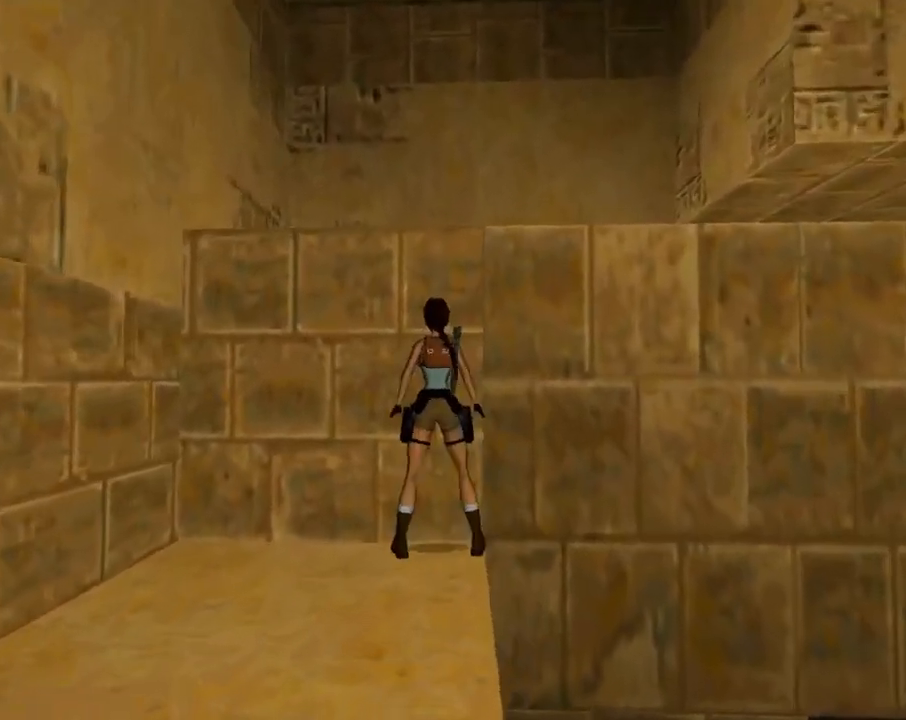
{"buttons": ["CROSS", "DPAD_RIGHT"], "left_stick": "center", "events": [[100, "SQUARE", "down"], [300, "SQUARE", "up"], [367, "CROSS", "down"], [500, "DPAD_RIGHT", "down"]]}
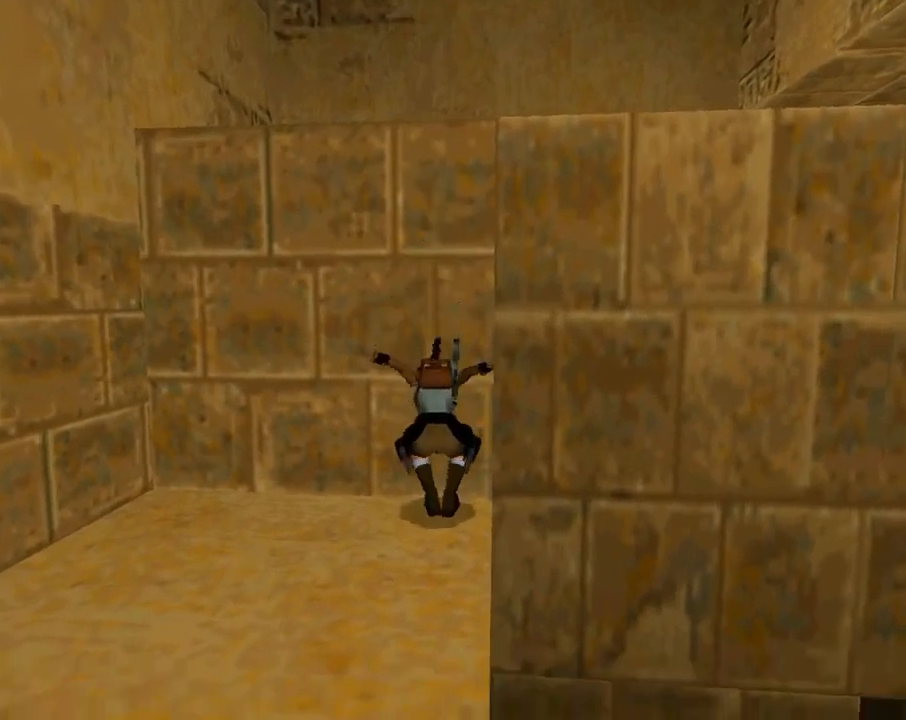
{"buttons": ["CROSS", "DPAD_RIGHT"], "left_stick": "center", "events": []}
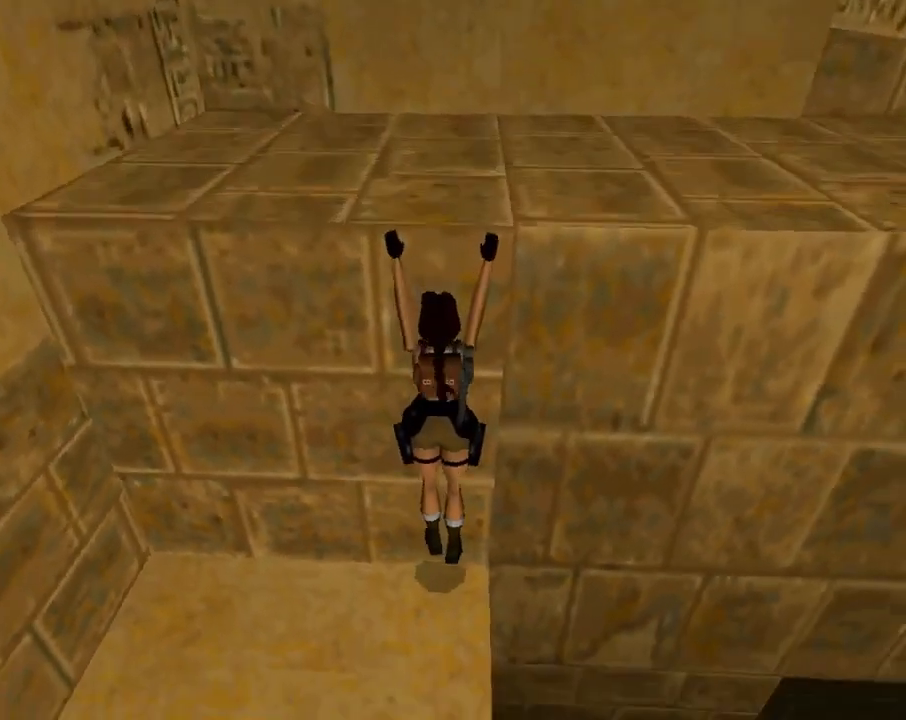
{"buttons": ["CROSS", "DPAD_RIGHT"], "left_stick": "center", "events": []}
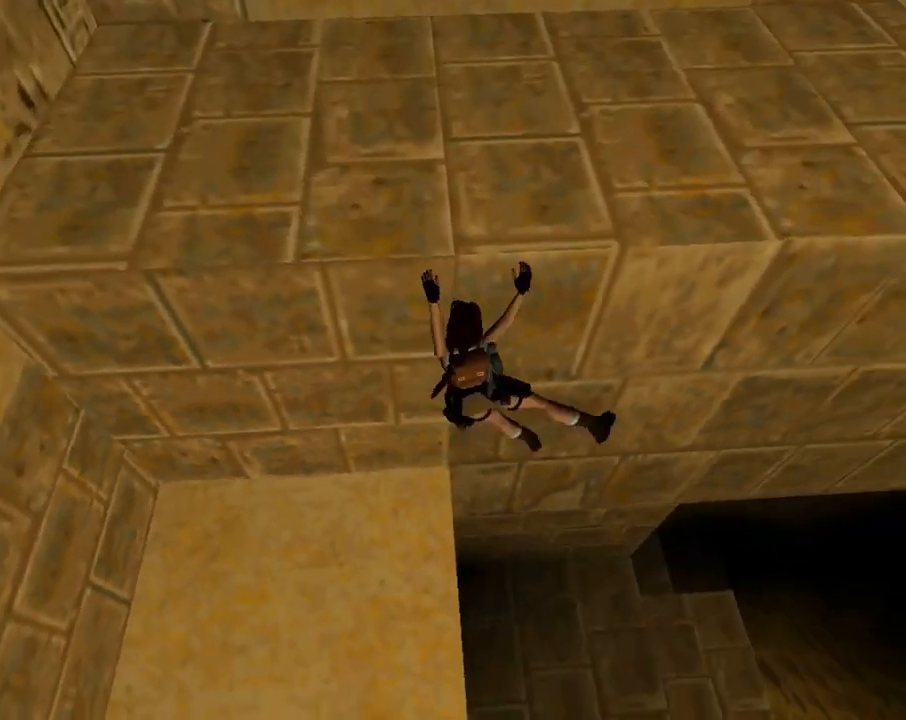
{"buttons": ["CROSS", "DPAD_RIGHT"], "left_stick": "center", "events": []}
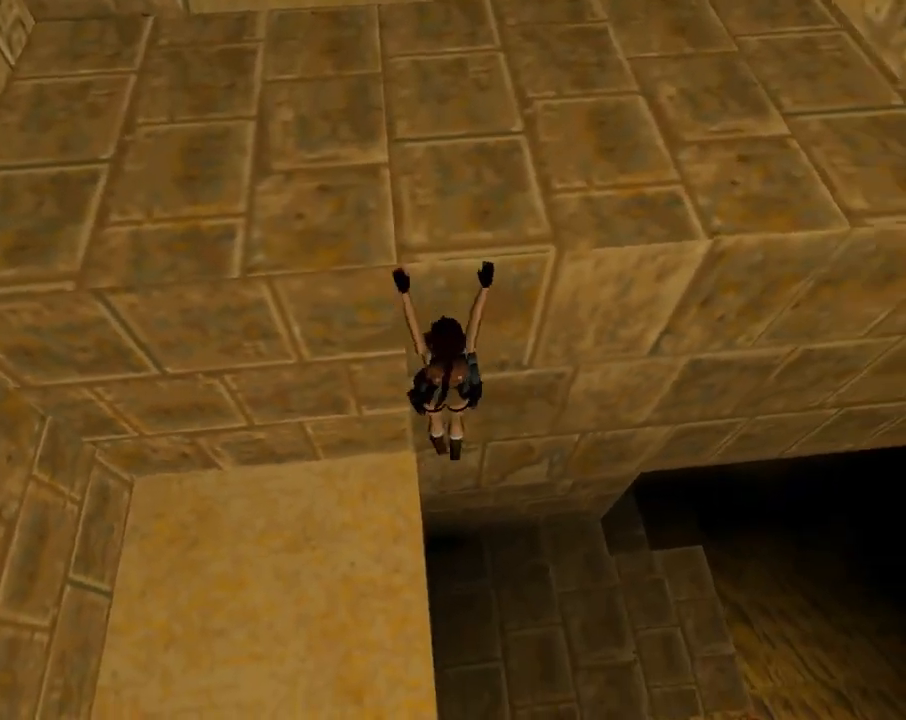
{"buttons": ["CROSS", "DPAD_RIGHT"], "left_stick": "center", "events": []}
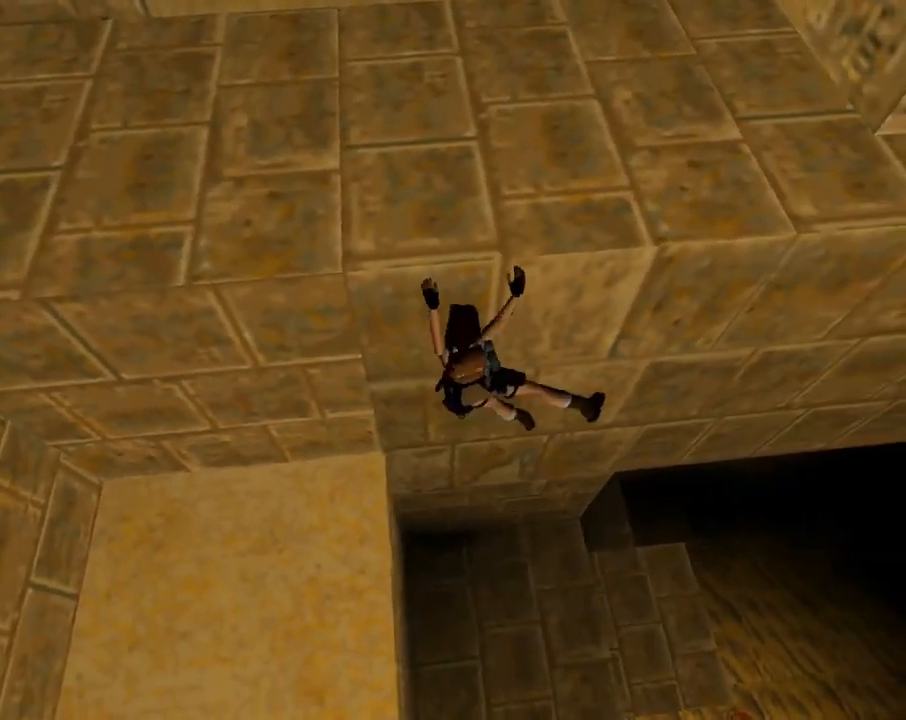
{"buttons": ["CROSS", "DPAD_RIGHT"], "left_stick": "center", "events": []}
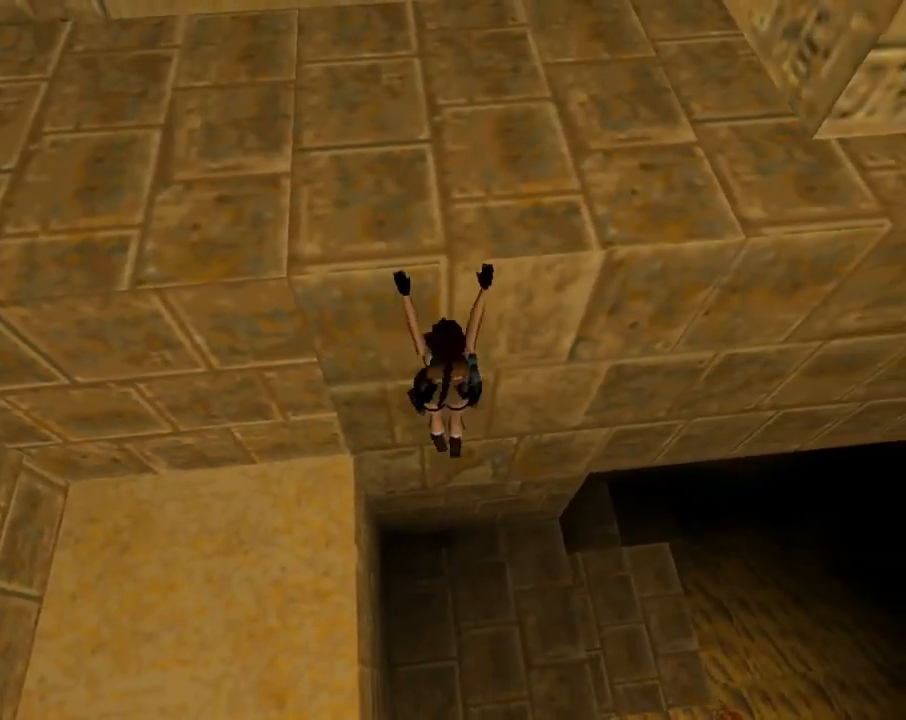
{"buttons": ["CROSS", "DPAD_RIGHT"], "left_stick": "center", "events": []}
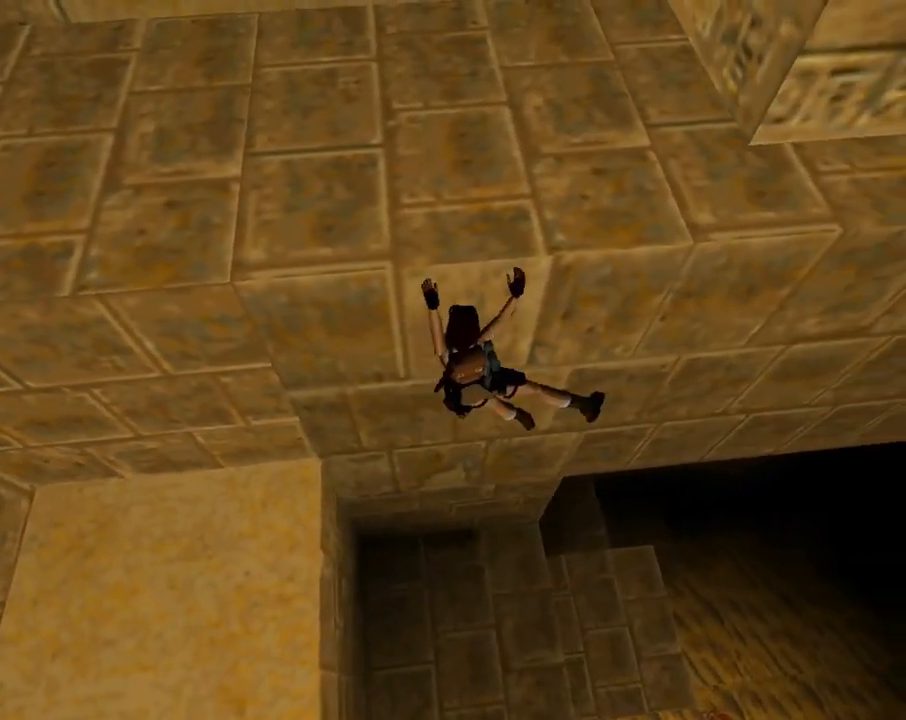
{"buttons": ["CROSS", "DPAD_RIGHT"], "left_stick": "center", "events": []}
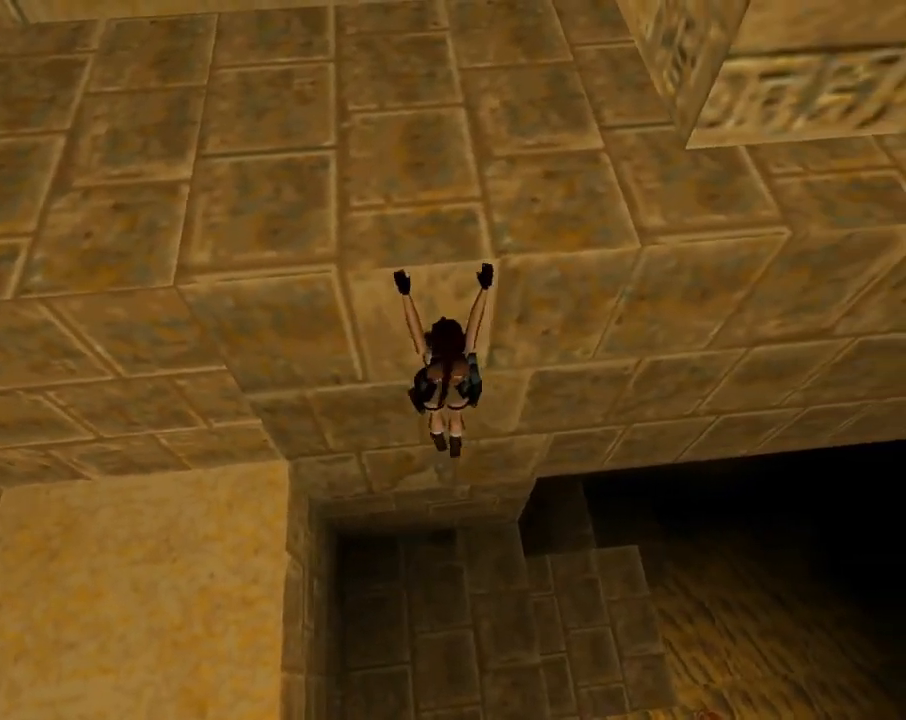
{"buttons": ["CROSS", "DPAD_RIGHT"], "left_stick": "center", "events": []}
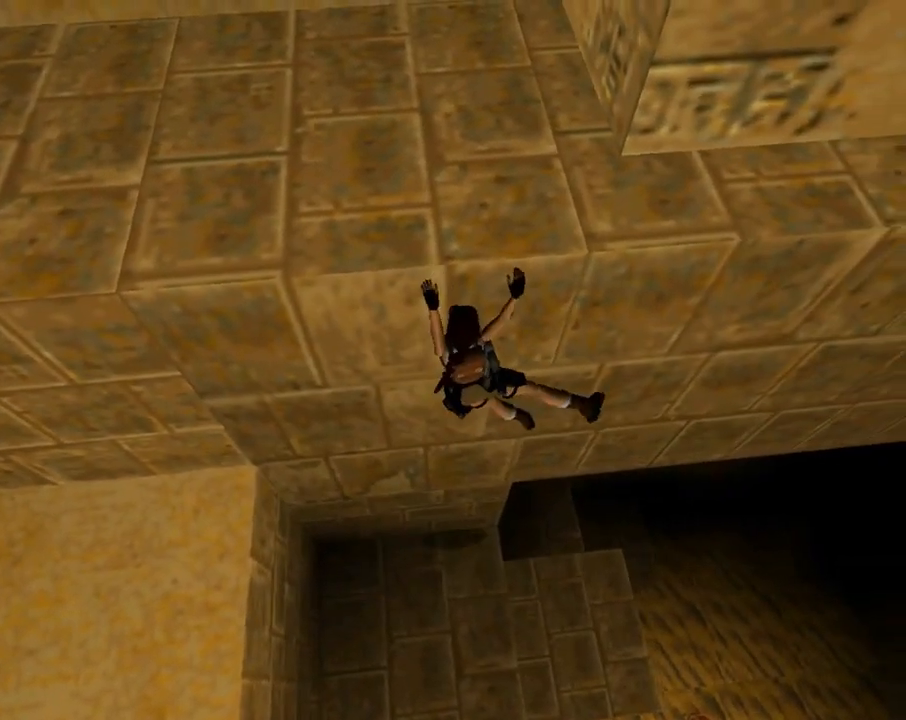
{"buttons": ["CROSS", "DPAD_RIGHT"], "left_stick": "center", "events": []}
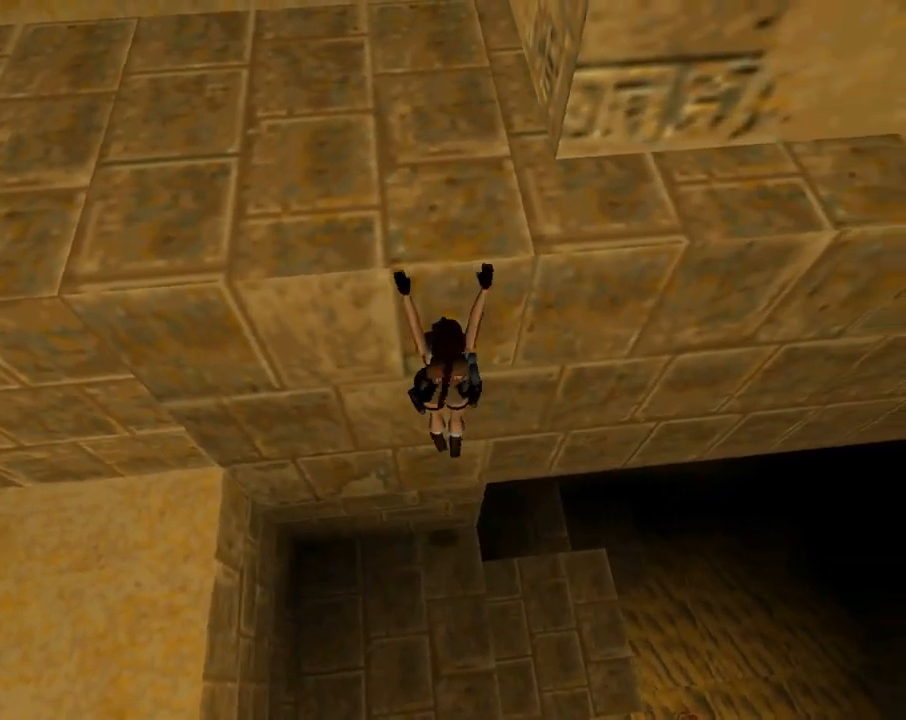
{"buttons": ["CROSS", "DPAD_RIGHT"], "left_stick": "center", "events": []}
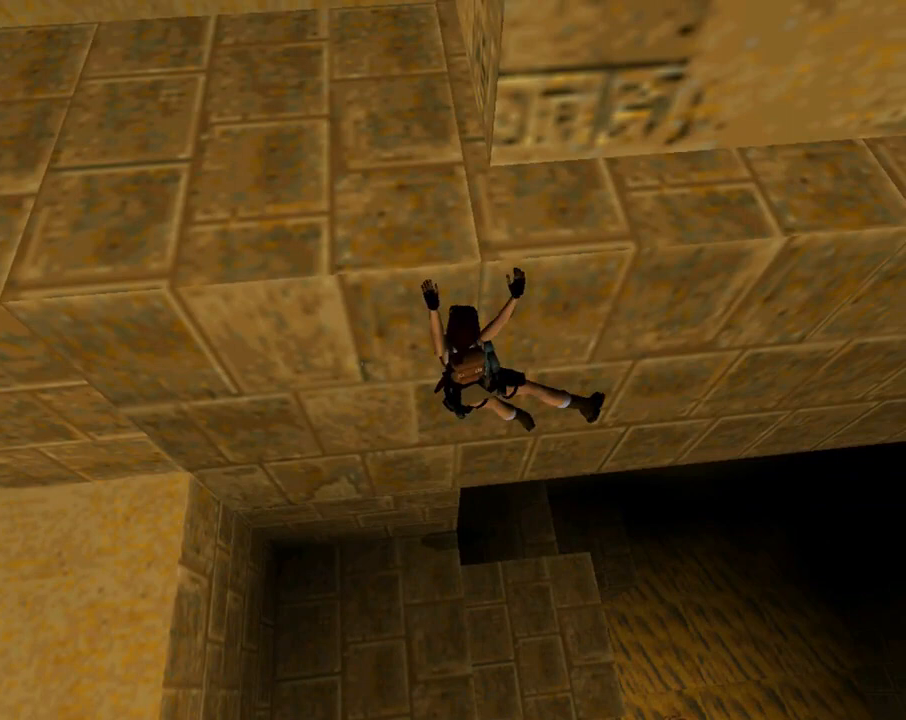
{"buttons": ["CROSS", "DPAD_RIGHT"], "left_stick": "center", "events": []}